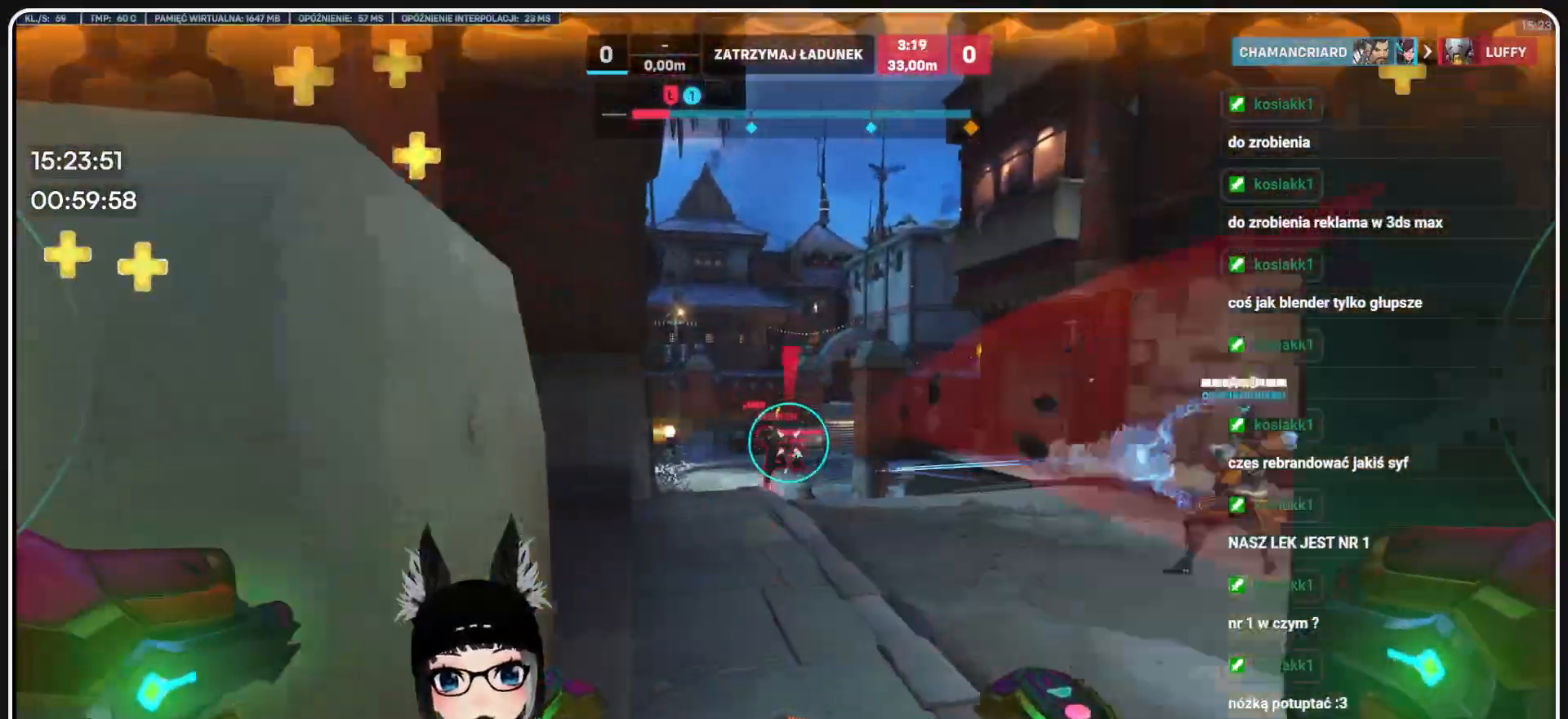
Gameplay with keyboard and mouse; each line is a JSON object with the keys and mouse buttons held at the frame after it. "events" lists presses ("down") and releases ("up") of "1", "2", "3", "4", "5", "a", "alt", "b", "c", "ctrl", "d", "e", "f", "g", "q", "r", "s", "shift", "space", "t", "tab", "tilde", "v", "w", "x", "z", "mouse_left", "mouse_wheel", "mouse_right", "mouse_mb4" and "mouse_mb5" between this image and that frame as [ms after this image, input, new state], when the widget could be followed in between. "mouse_left", "mouse_wheel", "mouse_right", "mouse_mb4", "mouse_mb5" = the "left", "wheel", "right", "mb4", "mb5" buttons of the "mouse" list. No other keys are recorded. "wheel" means that the mouse wheel is clicked or scrolled. Mouse movement is not recorded.
{"keys": ["w"], "mouse": [], "events": [[104, "d", "up"], [458, "mouse_left", "up"]]}
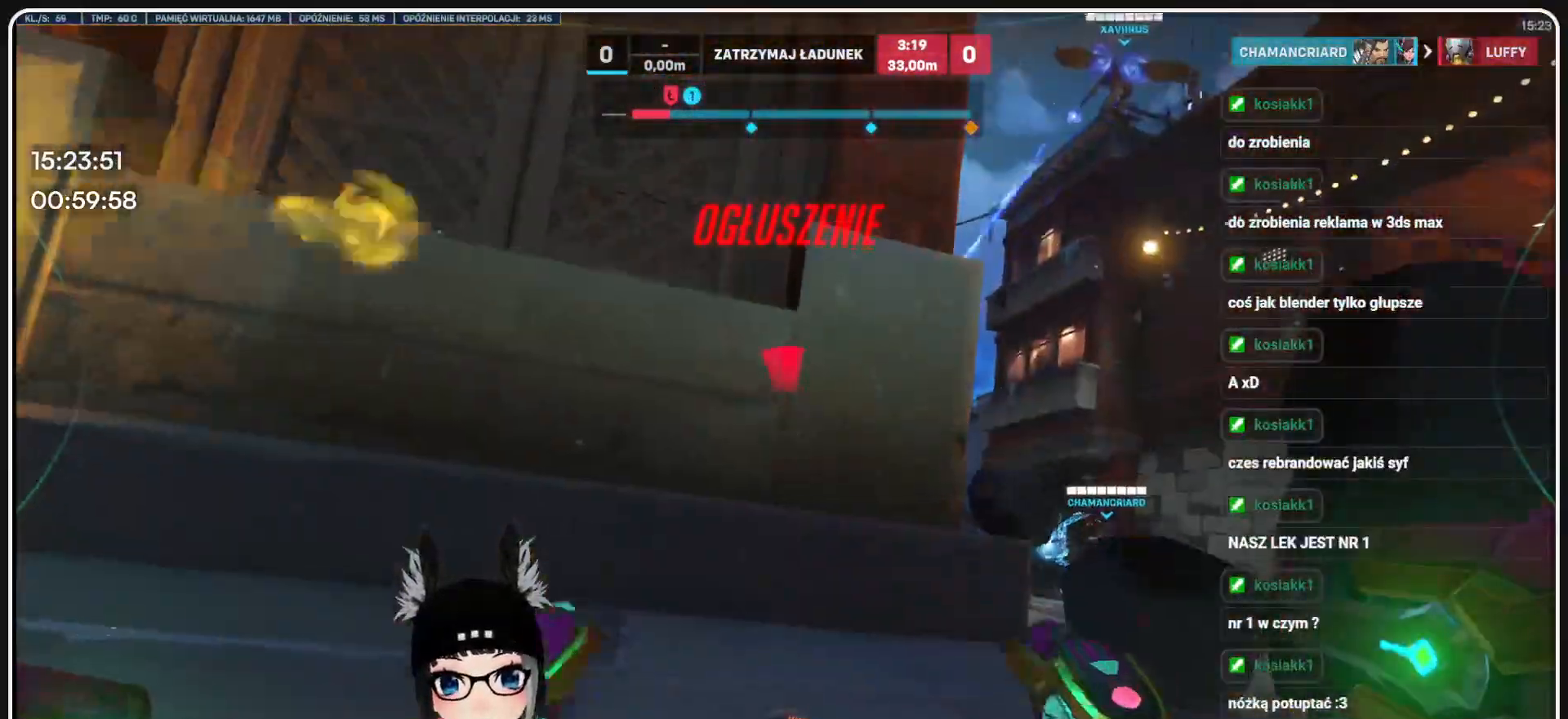
{"keys": ["d", "w"], "mouse": [], "events": [[20, "a", "down"], [437, "a", "up"], [437, "d", "down"]]}
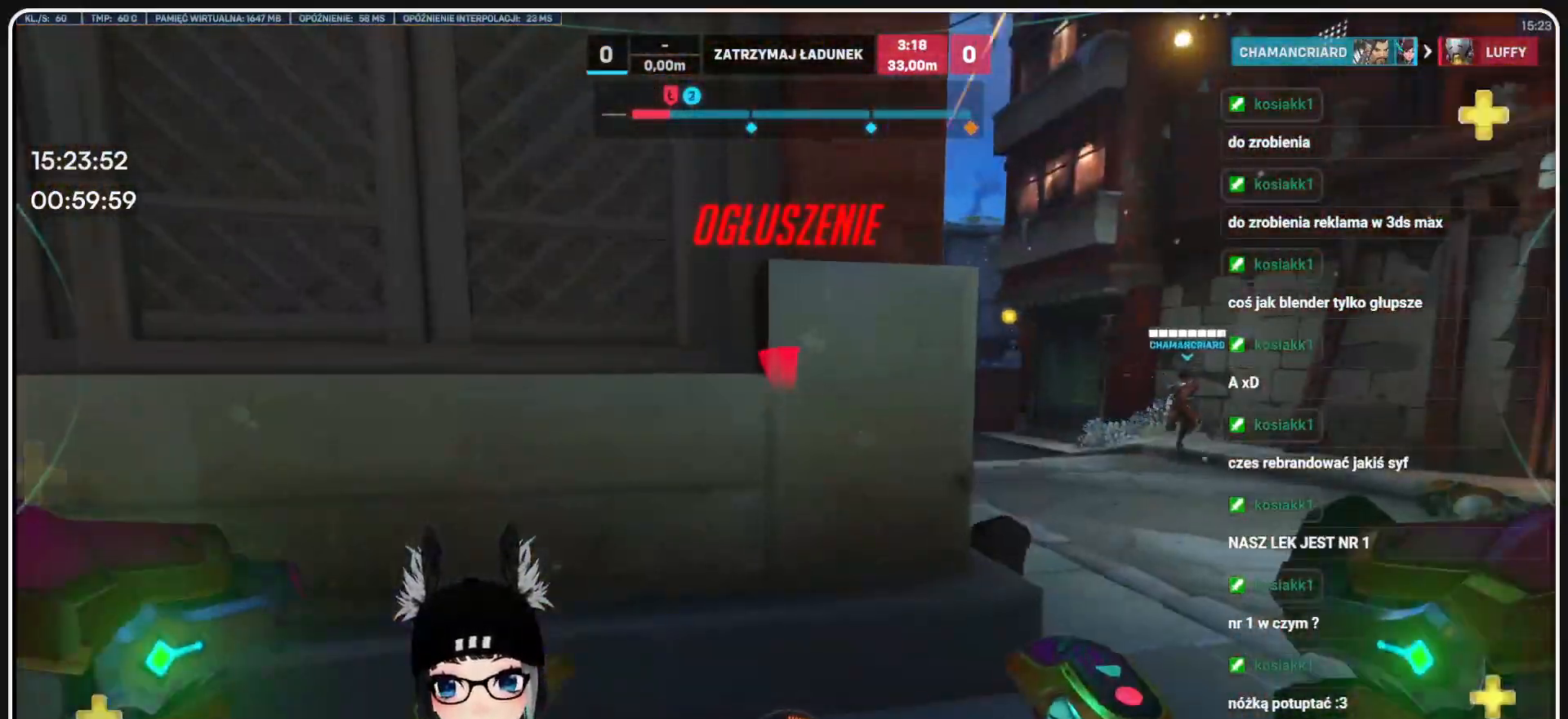
{"keys": ["a", "d", "w"], "mouse": ["left"], "events": [[166, "mouse_left", "down"], [500, "a", "down"]]}
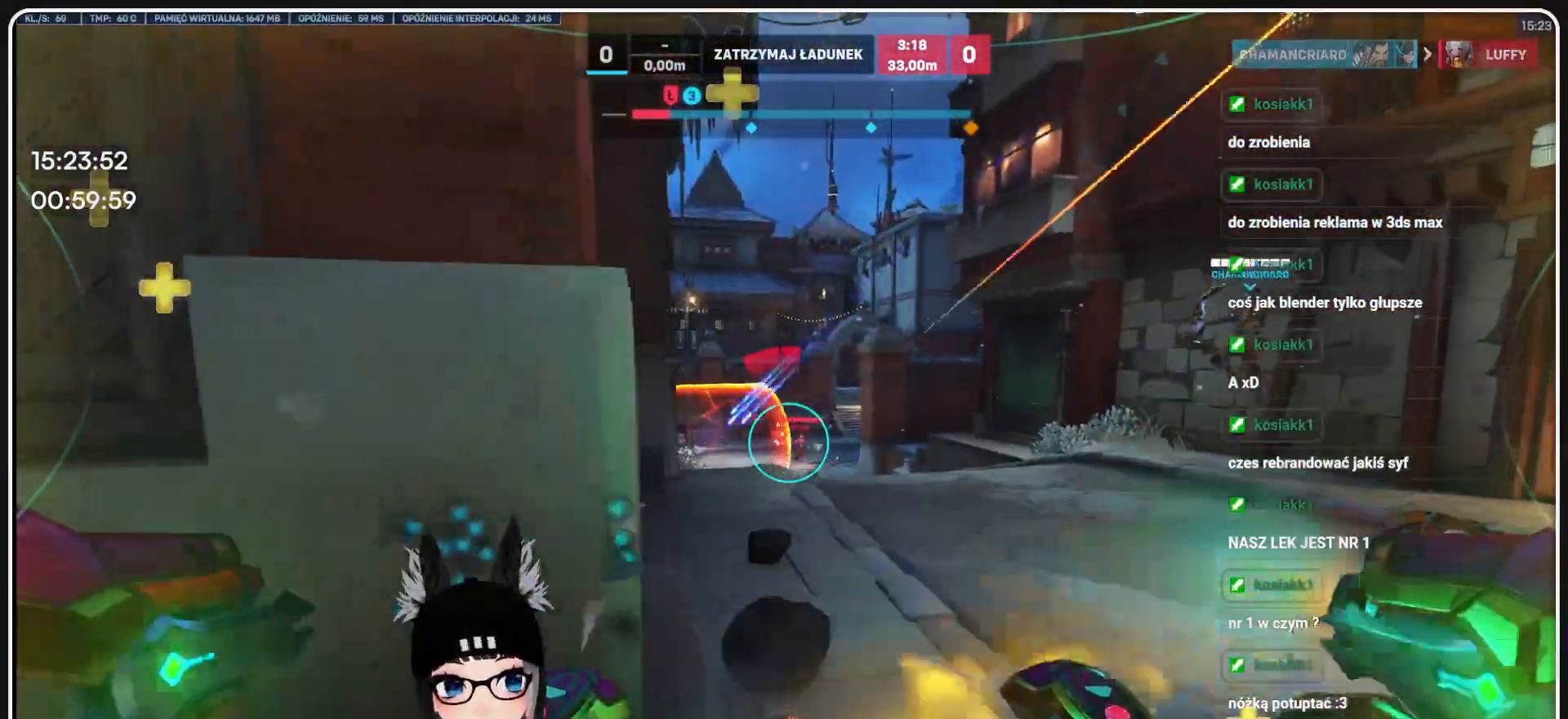
{"keys": ["v", "w"], "mouse": ["left"], "events": [[20, "a", "up"], [166, "d", "up"], [458, "v", "down"]]}
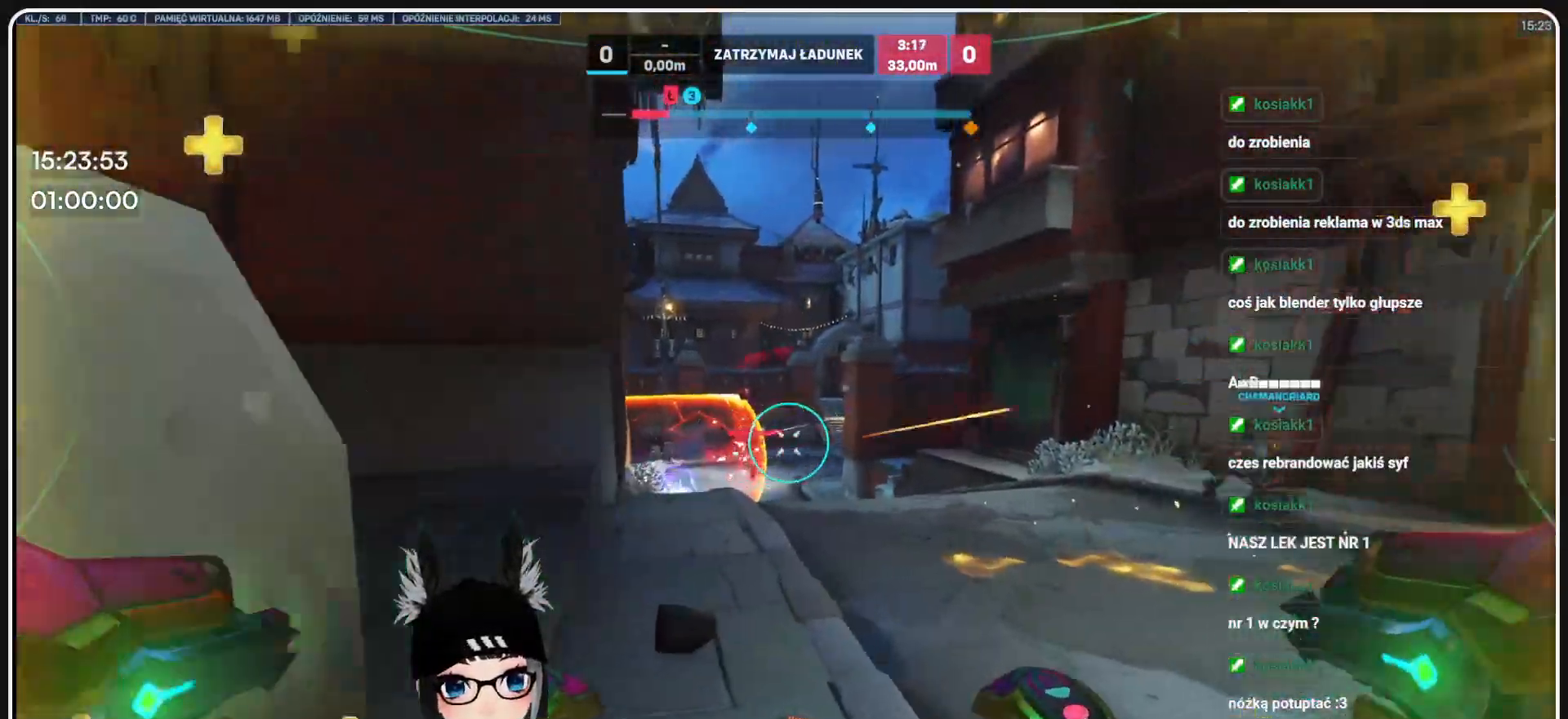
{"keys": ["d", "w"], "mouse": ["left"], "events": [[104, "d", "down"], [250, "v", "up"]]}
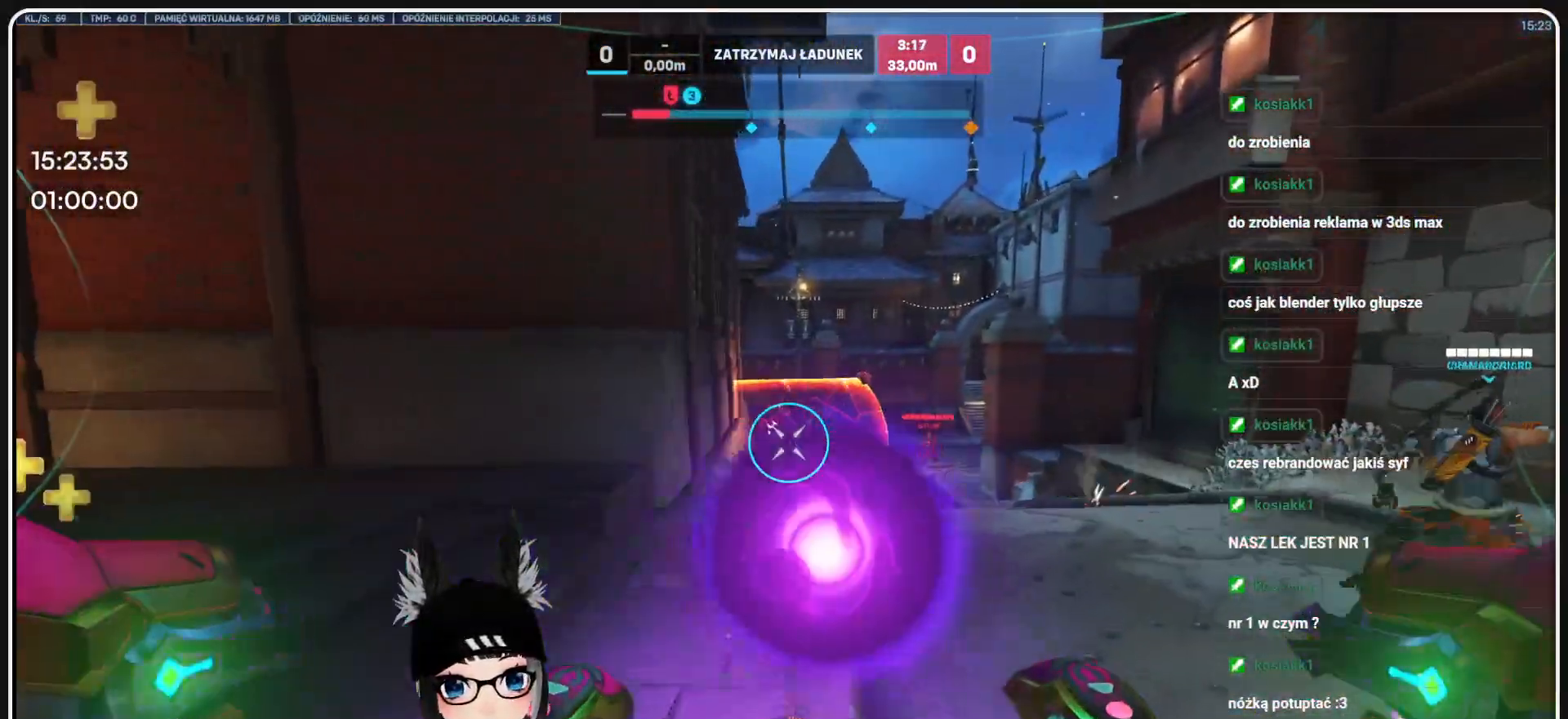
{"keys": ["w"], "mouse": ["left"], "events": [[208, "d", "up"]]}
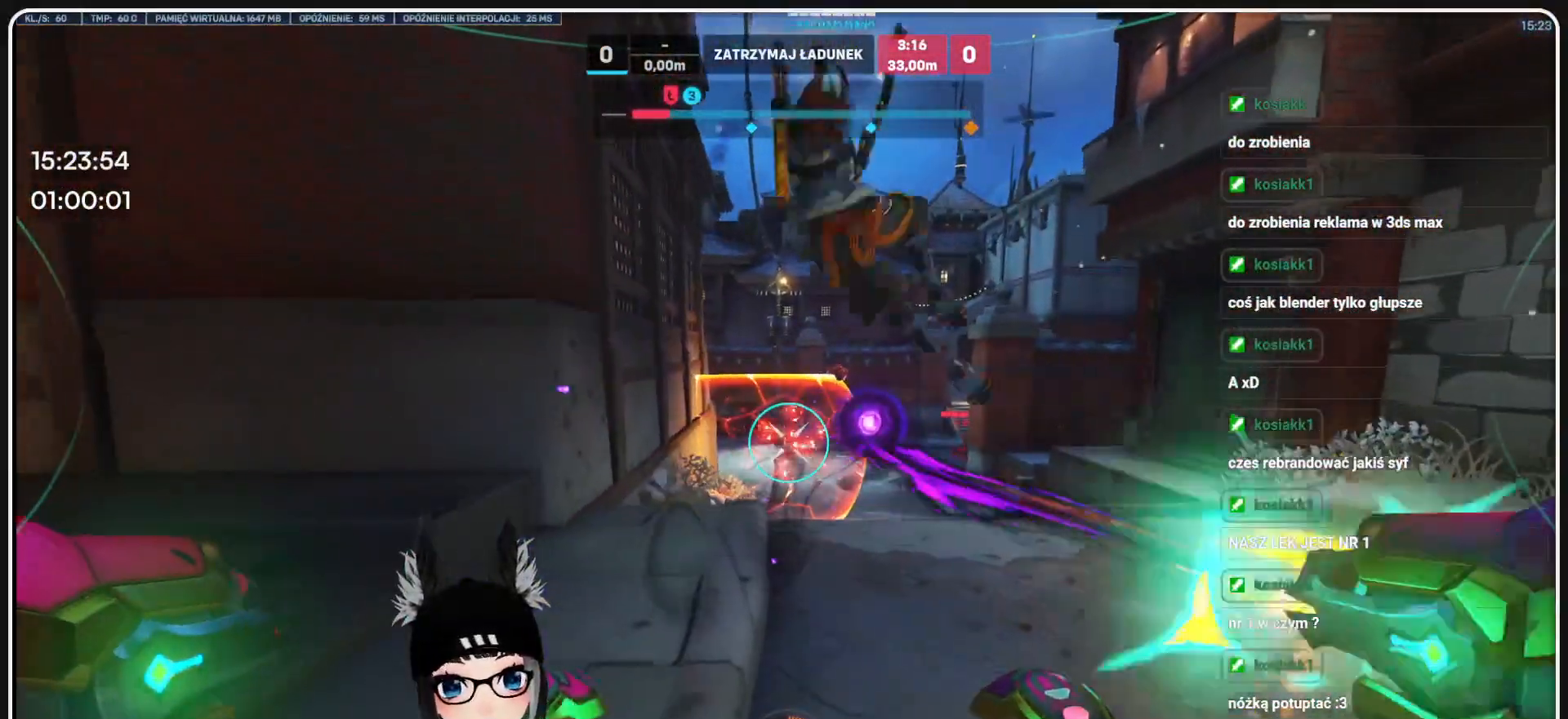
{"keys": ["a", "w"], "mouse": ["left"], "events": [[374, "a", "down"]]}
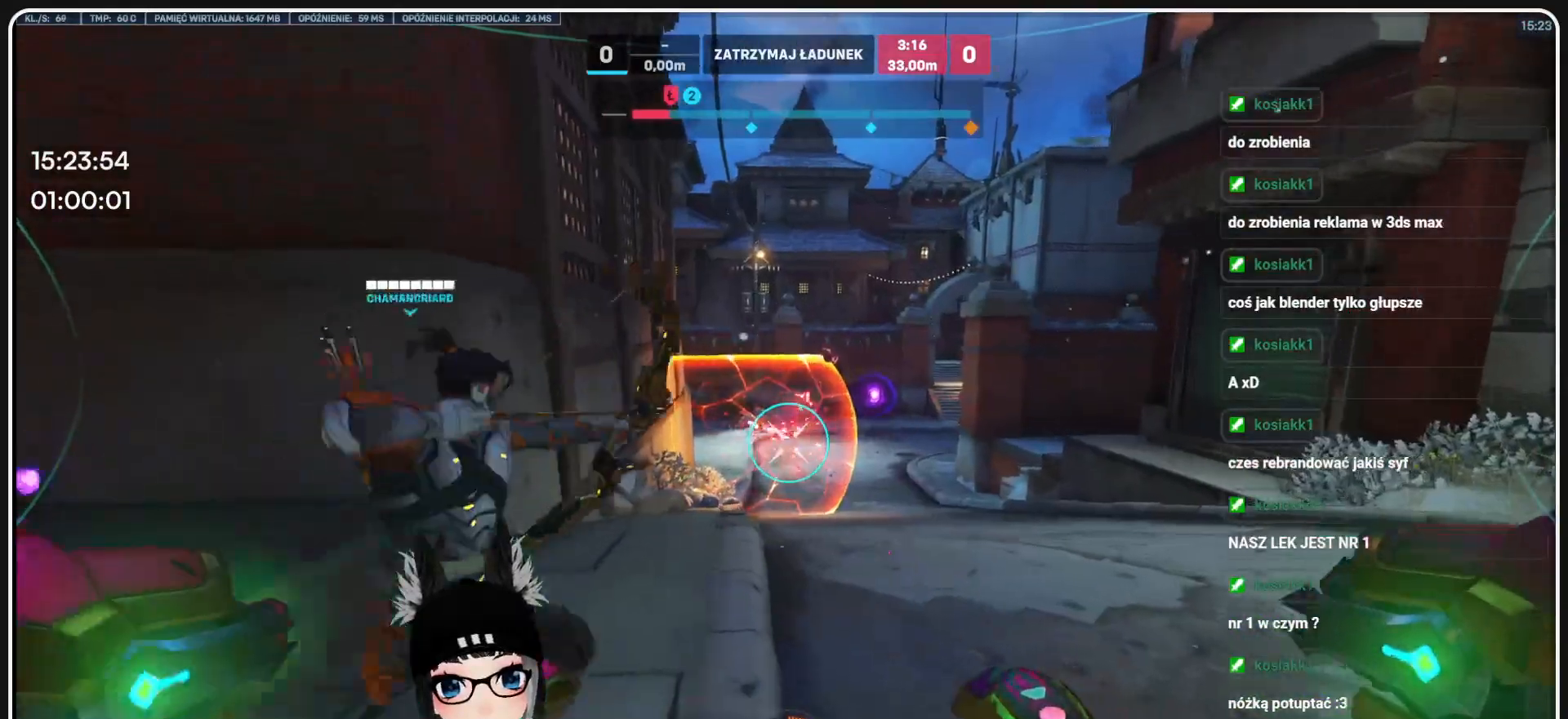
{"keys": ["a", "w"], "mouse": ["left"], "events": []}
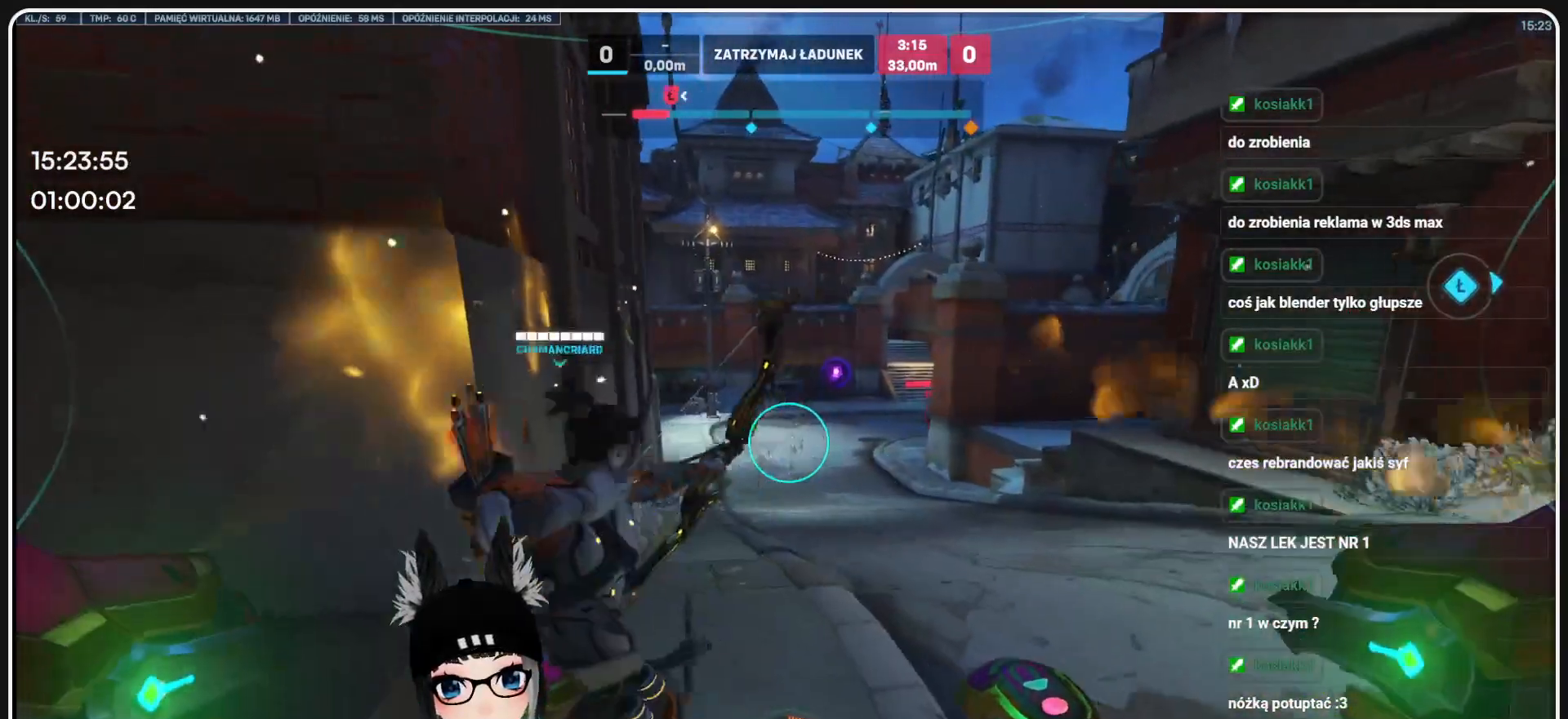
{"keys": ["w"], "mouse": ["left"], "events": [[312, "a", "up"]]}
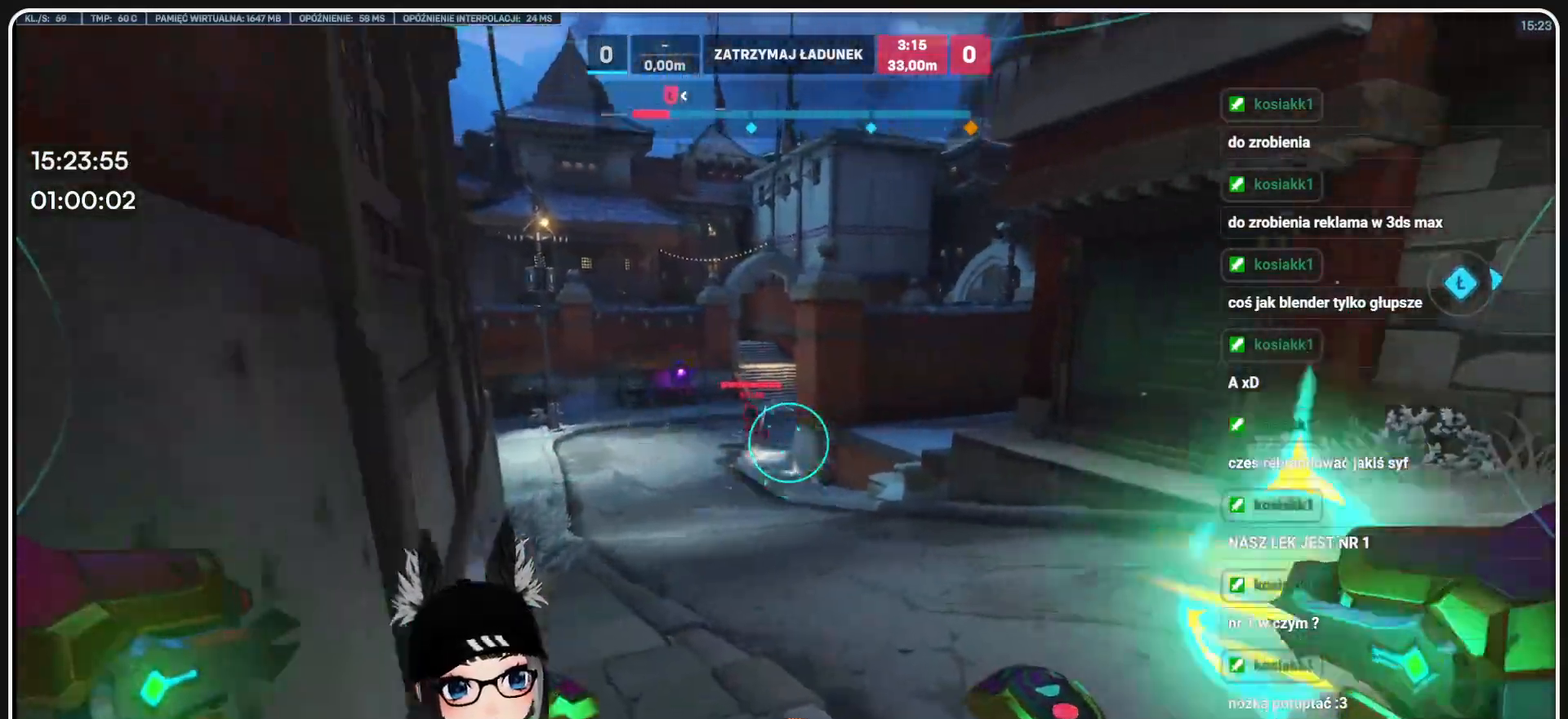
{"keys": ["a"], "mouse": [], "events": [[41, "a", "down"], [41, "w", "up"], [145, "s", "down"], [208, "a", "up"], [416, "a", "down"], [458, "mouse_left", "up"], [458, "s", "up"]]}
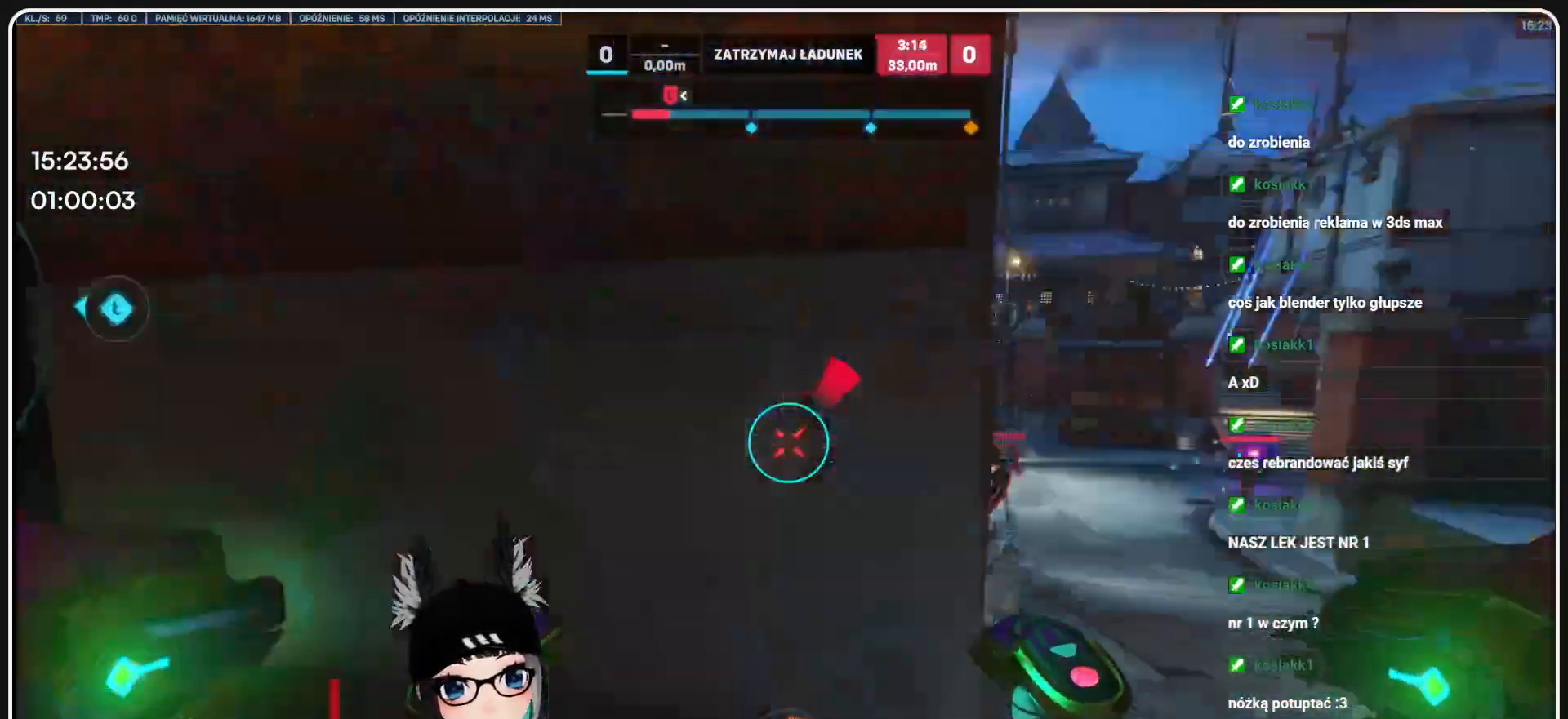
{"keys": ["w"], "mouse": [], "events": [[62, "w", "down"], [250, "a", "up"]]}